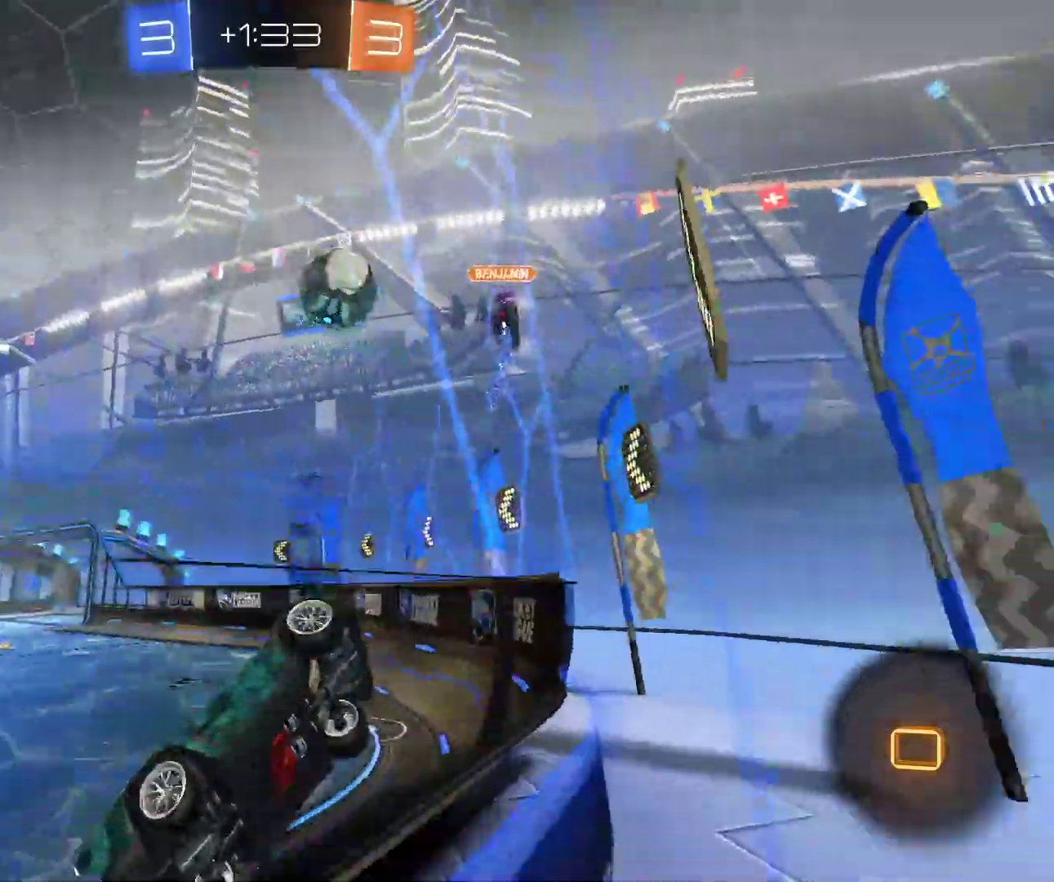
Gameplay with keyboard and mouse; each line is a JSON object with the keys and mouse buttons held at the frame after it. "events" lists presses ("down") and releases ("up") of "d", "q", "s", "shift", "space", "z", "mouse_left", "mouse_wheel", "mouse_right", "mouse_mb4" and "mouse_mb5" between this image and that frame as [ms after this image, input, new state], when the widget could be followed in between. "mouse_left", "mouse_wheel", "mouse_right", "mouse_mb4", "mouse_mb5" = the "left", "wheel", "right", "mb4", "mb5" buttons of the "mouse" list. No other keys are recorded. "wheel" means that the mouse wheel is clicked or scrolled. Mouse movement is not recorded.
{"keys": ["d", "z"], "mouse": [], "events": [[67, "mouse_right", "down"], [183, "mouse_right", "up"], [367, "mouse_right", "down"], [500, "mouse_right", "up"]]}
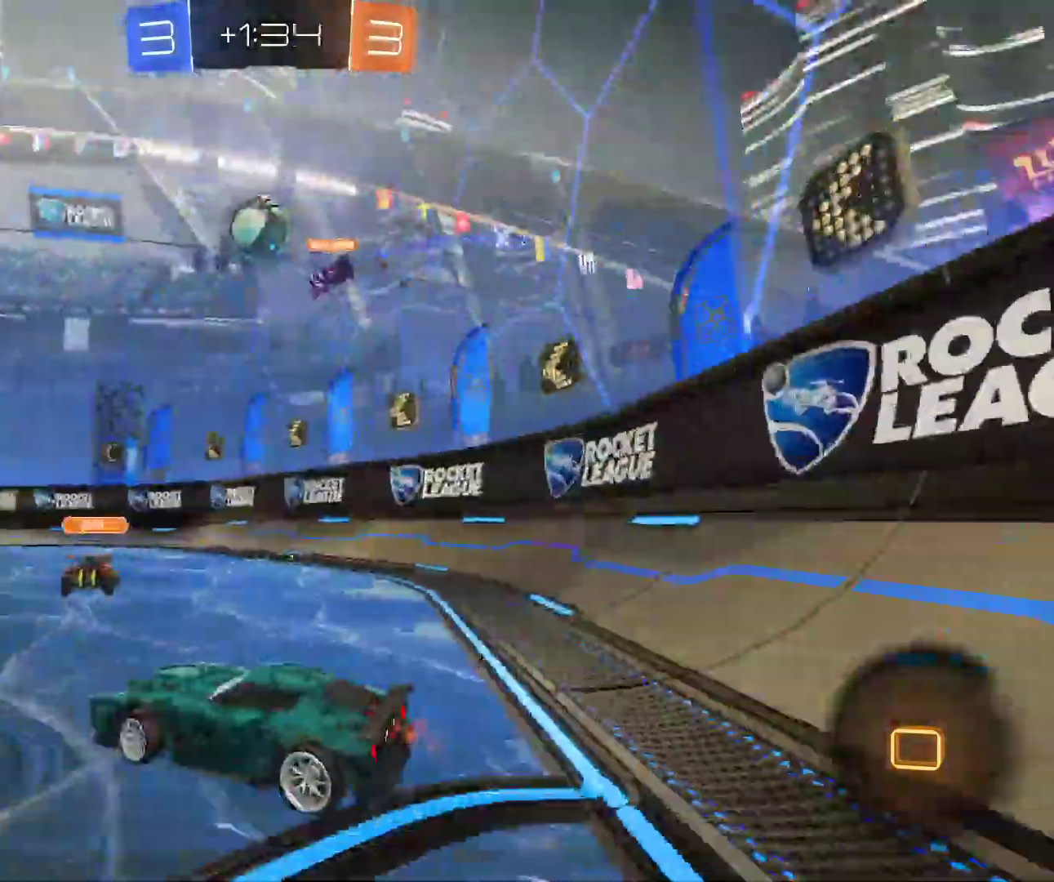
{"keys": ["z"], "mouse": [], "events": [[267, "mouse_right", "down"], [383, "mouse_right", "up"], [400, "d", "up"]]}
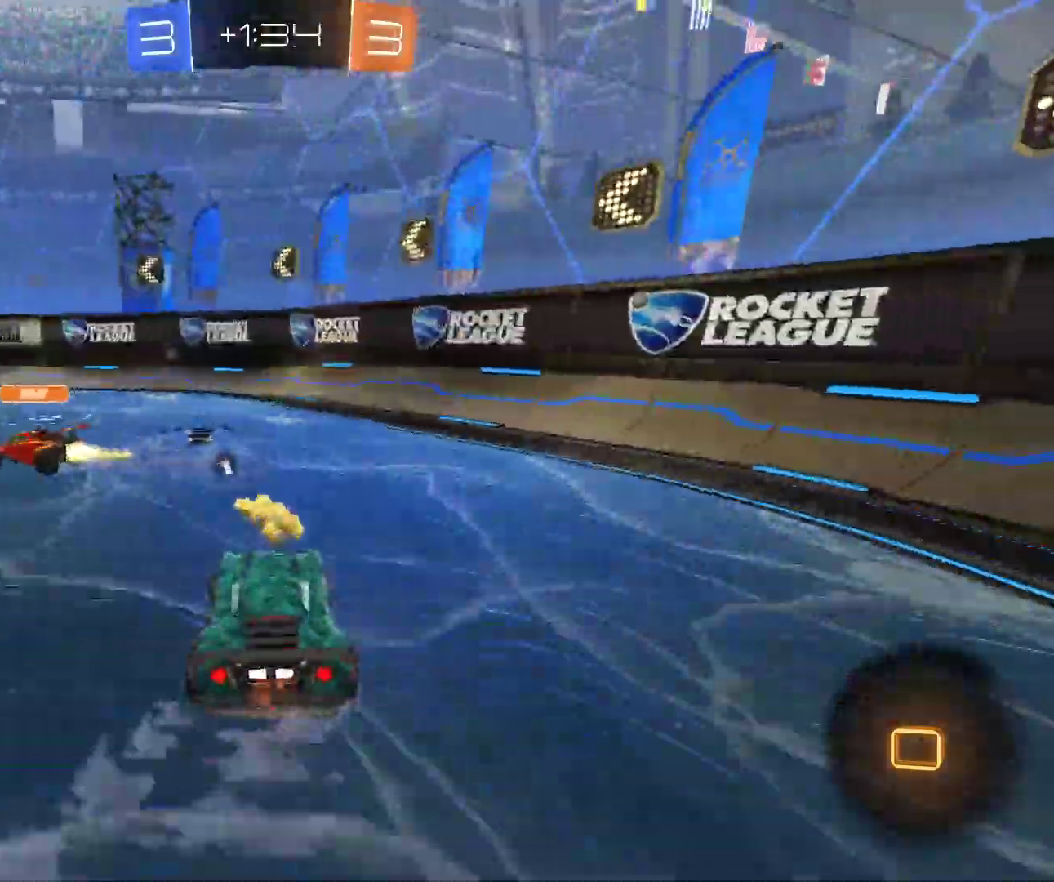
{"keys": ["q", "z"], "mouse": [], "events": [[17, "mouse_right", "down"], [150, "mouse_right", "up"], [183, "q", "down"]]}
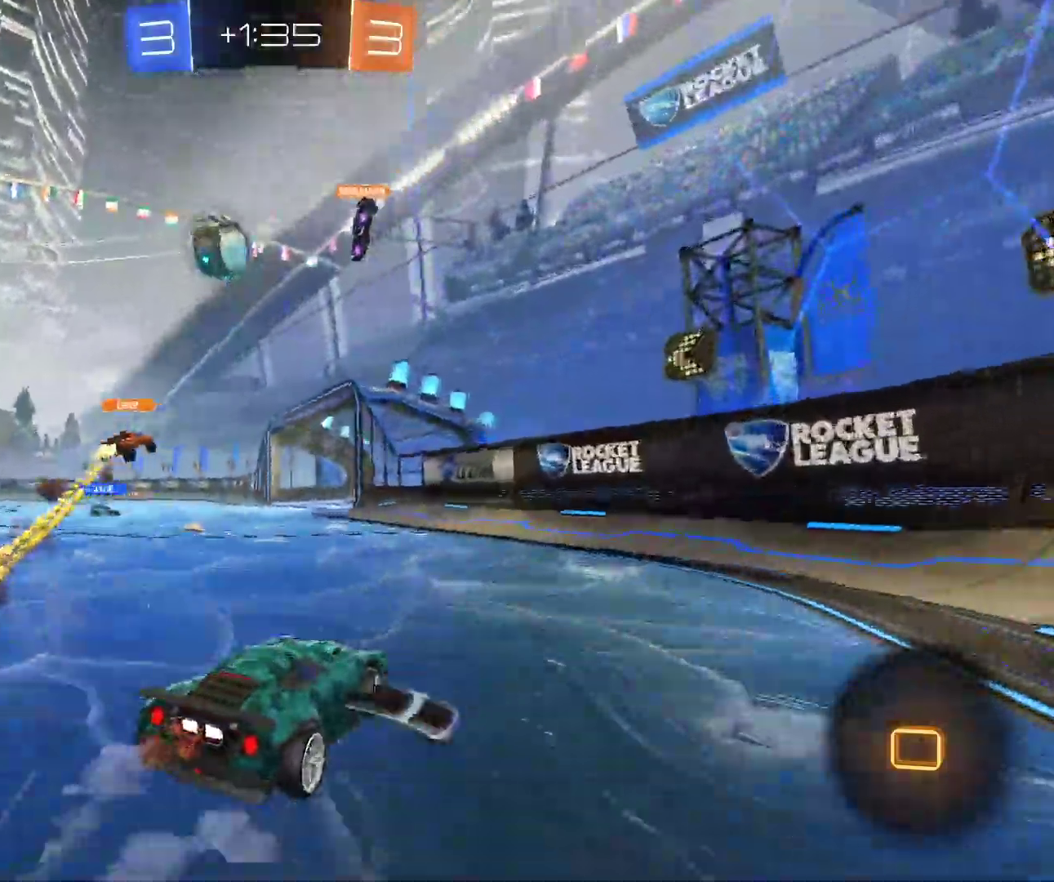
{"keys": ["d", "z"], "mouse": ["left"], "events": [[383, "mouse_left", "down"], [400, "q", "up"], [450, "d", "down"]]}
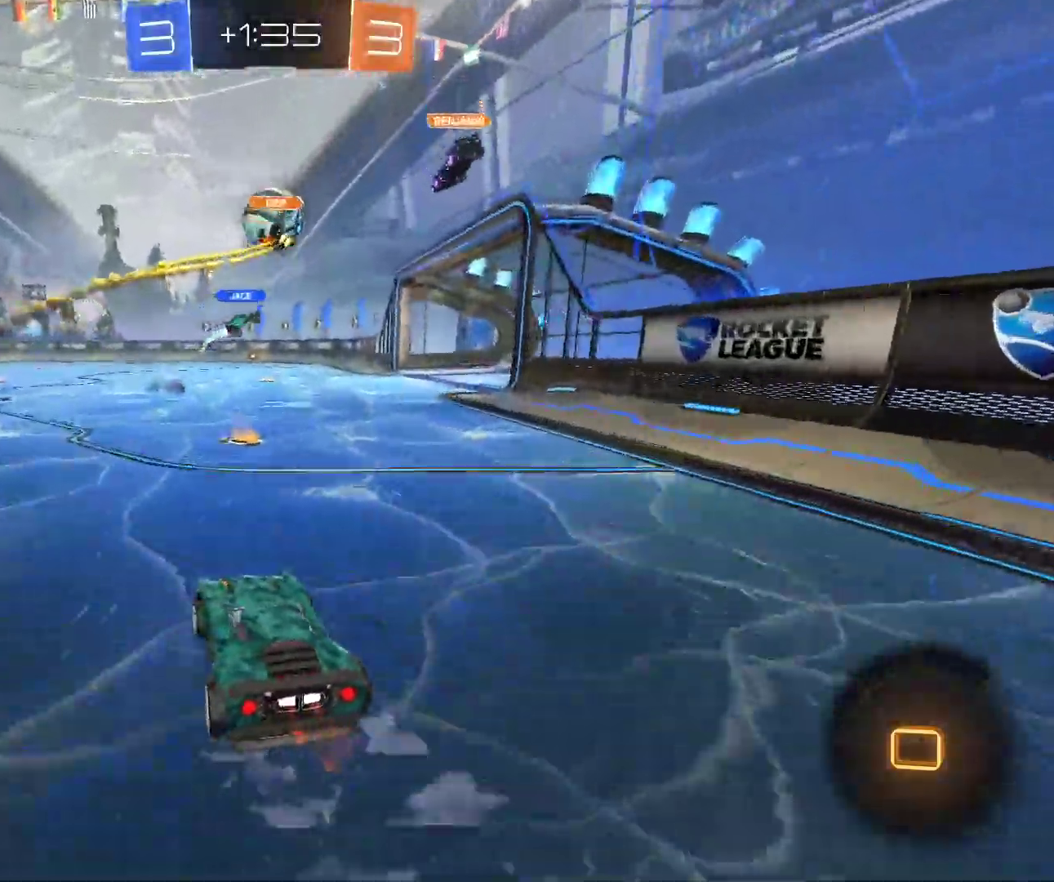
{"keys": ["z"], "mouse": ["left"], "events": [[83, "d", "up"]]}
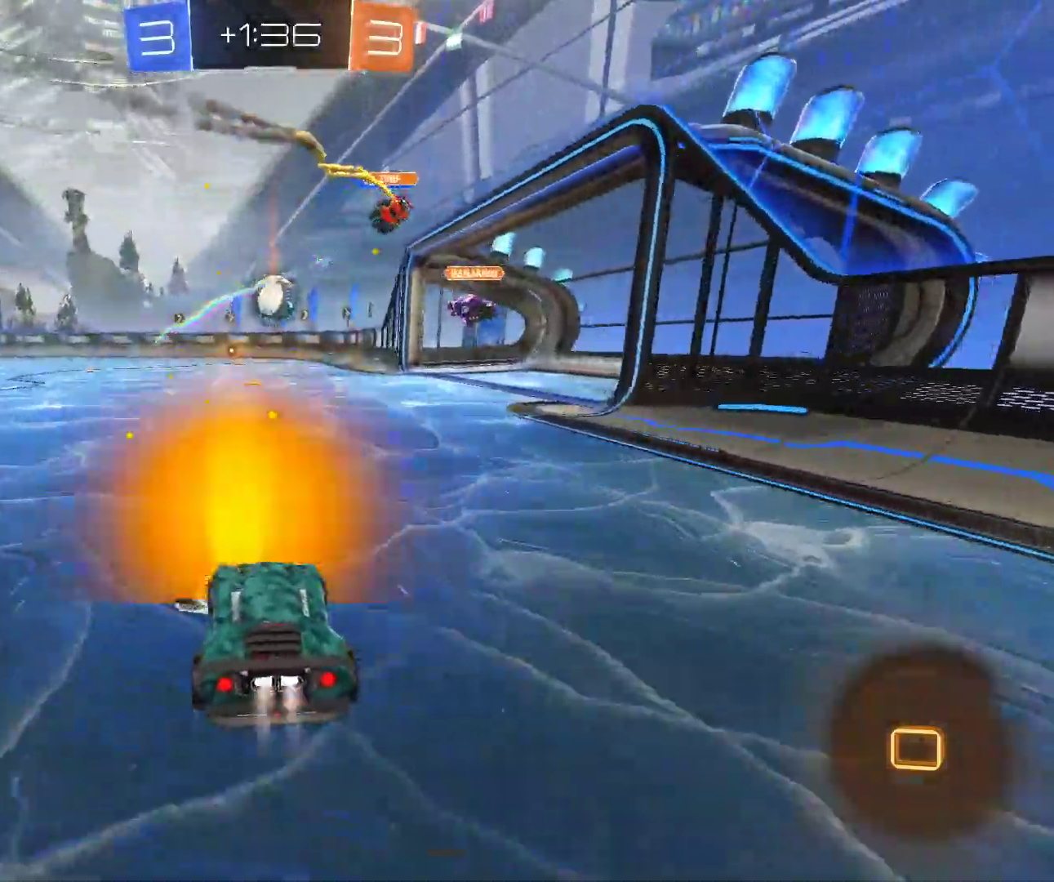
{"keys": ["space", "z"], "mouse": [], "events": [[67, "space", "down"], [150, "space", "up"], [217, "space", "down"], [317, "space", "up"], [333, "space", "down"], [433, "space", "up"], [450, "mouse_left", "up"], [483, "space", "down"]]}
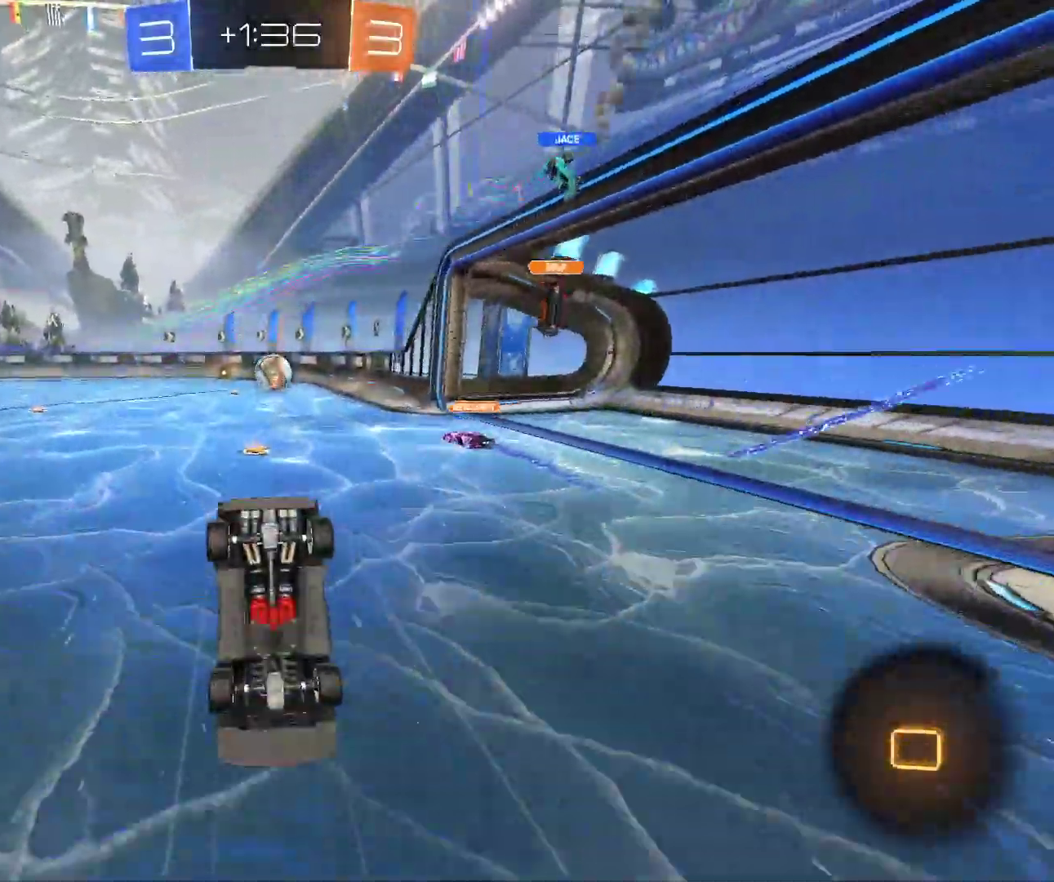
{"keys": [], "mouse": [], "events": [[67, "z", "up"], [117, "space", "up"]]}
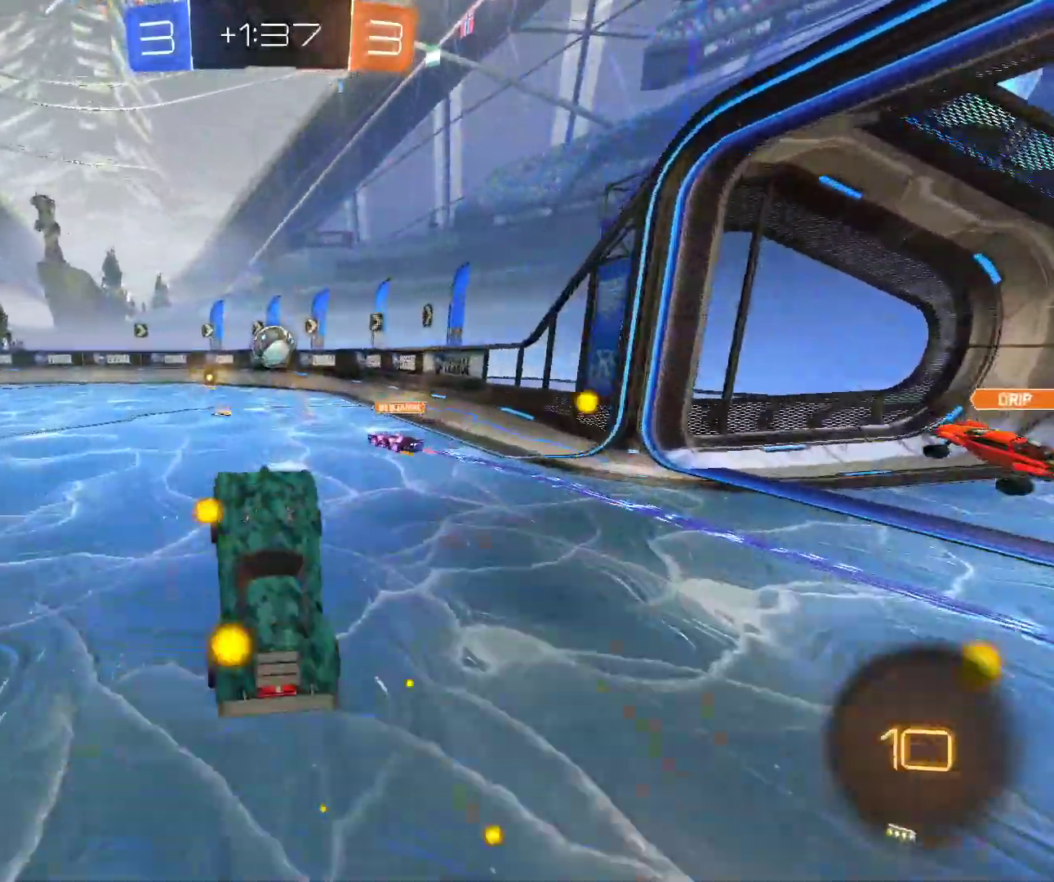
{"keys": ["z"], "mouse": [], "events": [[217, "z", "down"]]}
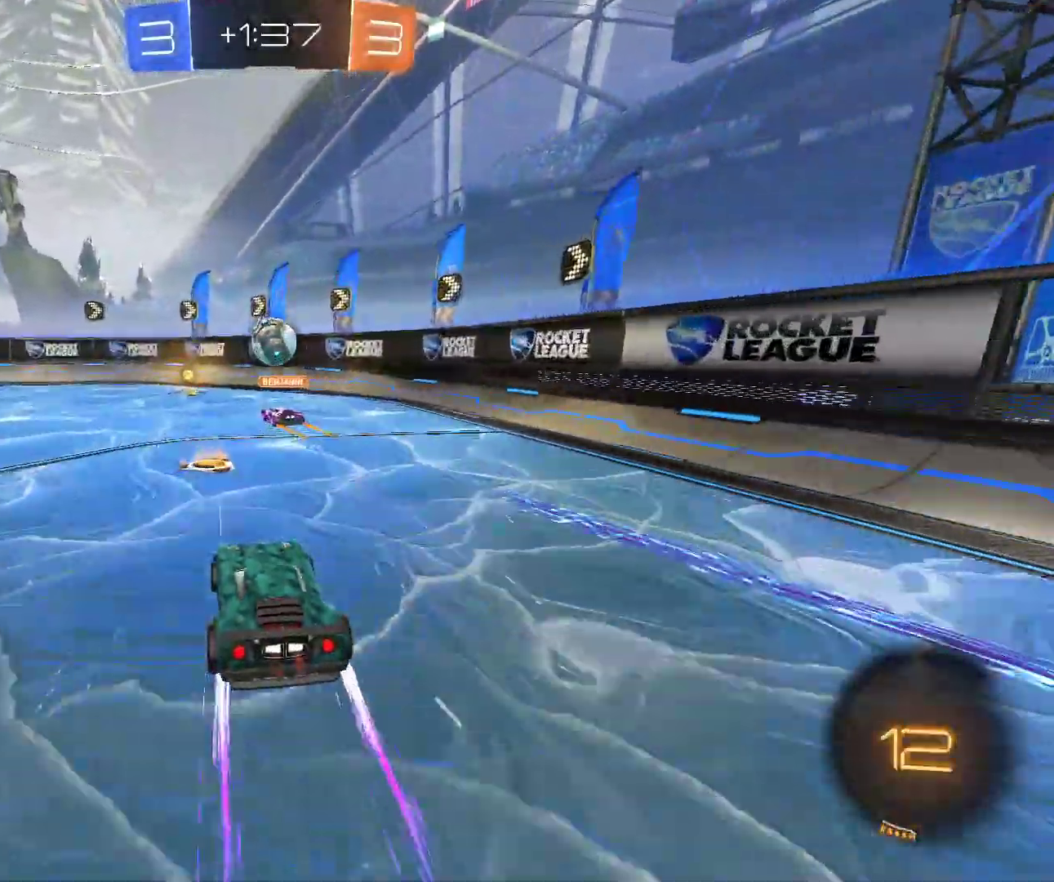
{"keys": ["z"], "mouse": [], "events": [[250, "d", "down"], [367, "d", "up"]]}
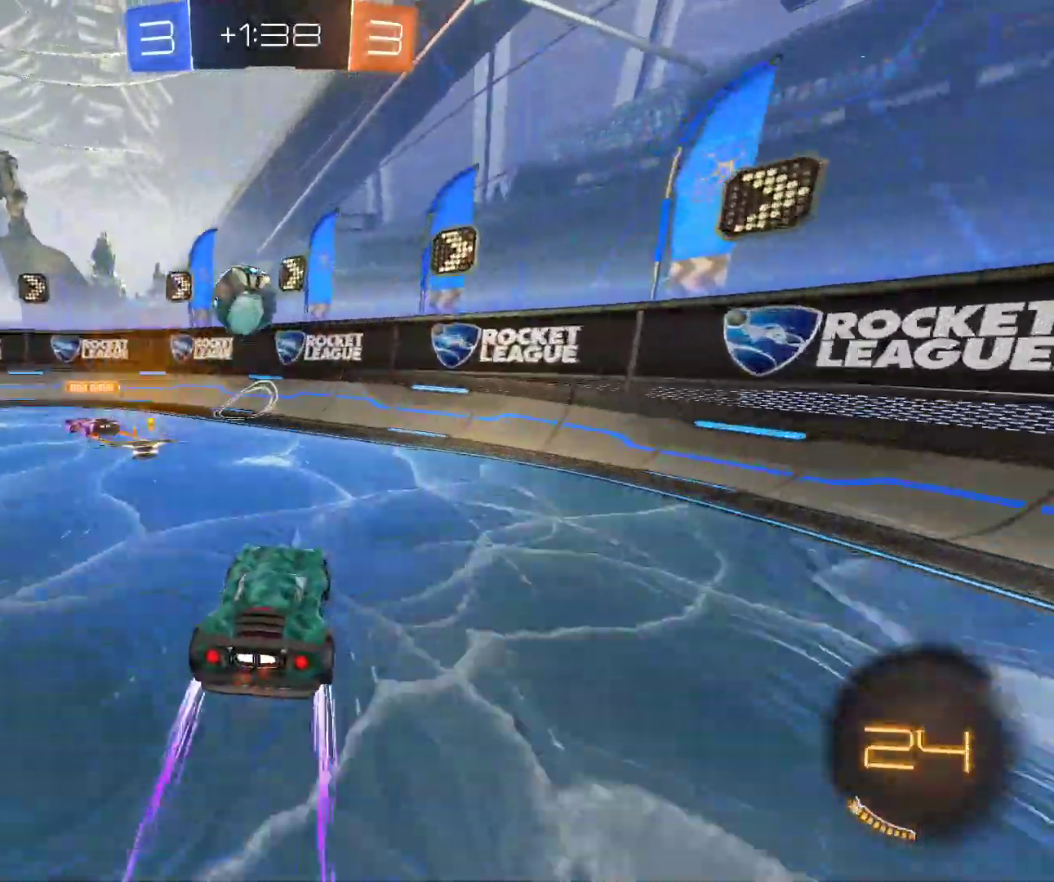
{"keys": ["z"], "mouse": [], "events": [[100, "q", "down"], [283, "q", "up"]]}
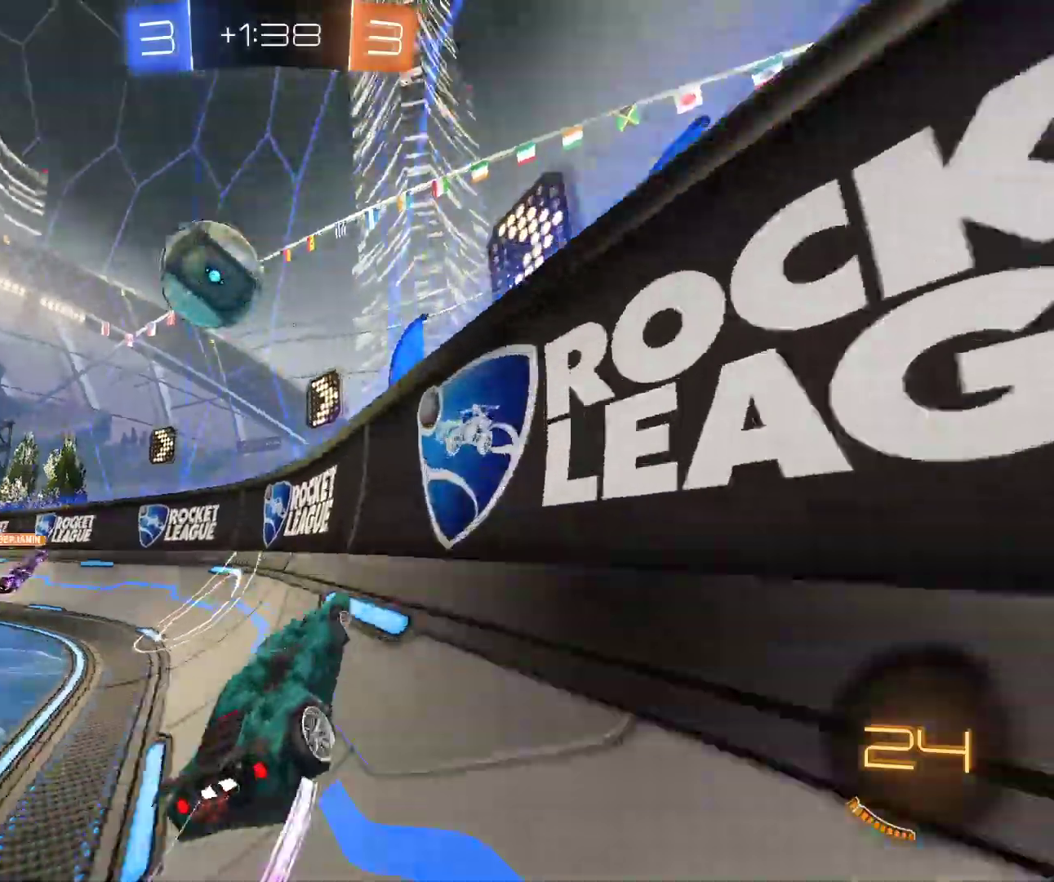
{"keys": ["q"], "mouse": ["left"], "events": [[50, "mouse_left", "down"], [250, "d", "down"], [383, "d", "up"], [400, "q", "down"], [400, "z", "up"], [417, "space", "down"], [500, "space", "up"]]}
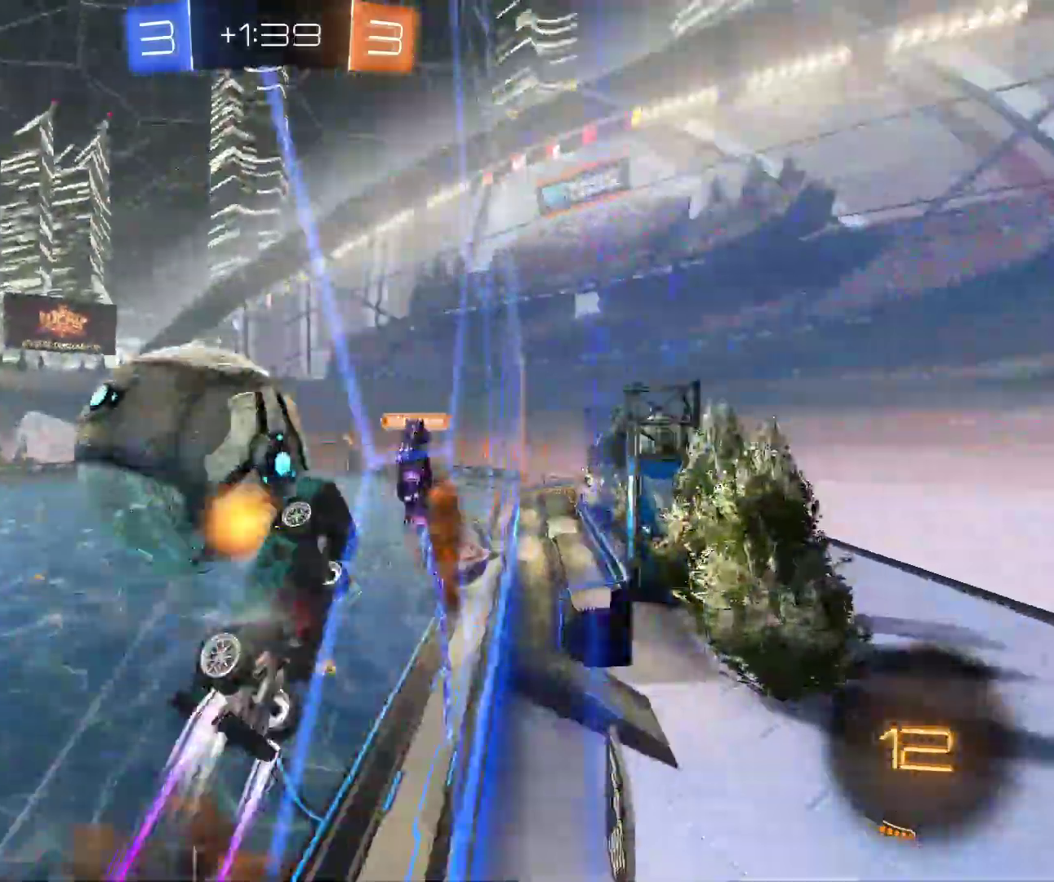
{"keys": ["q"], "mouse": [], "events": [[33, "mouse_left", "up"], [50, "q", "up"], [433, "q", "down"]]}
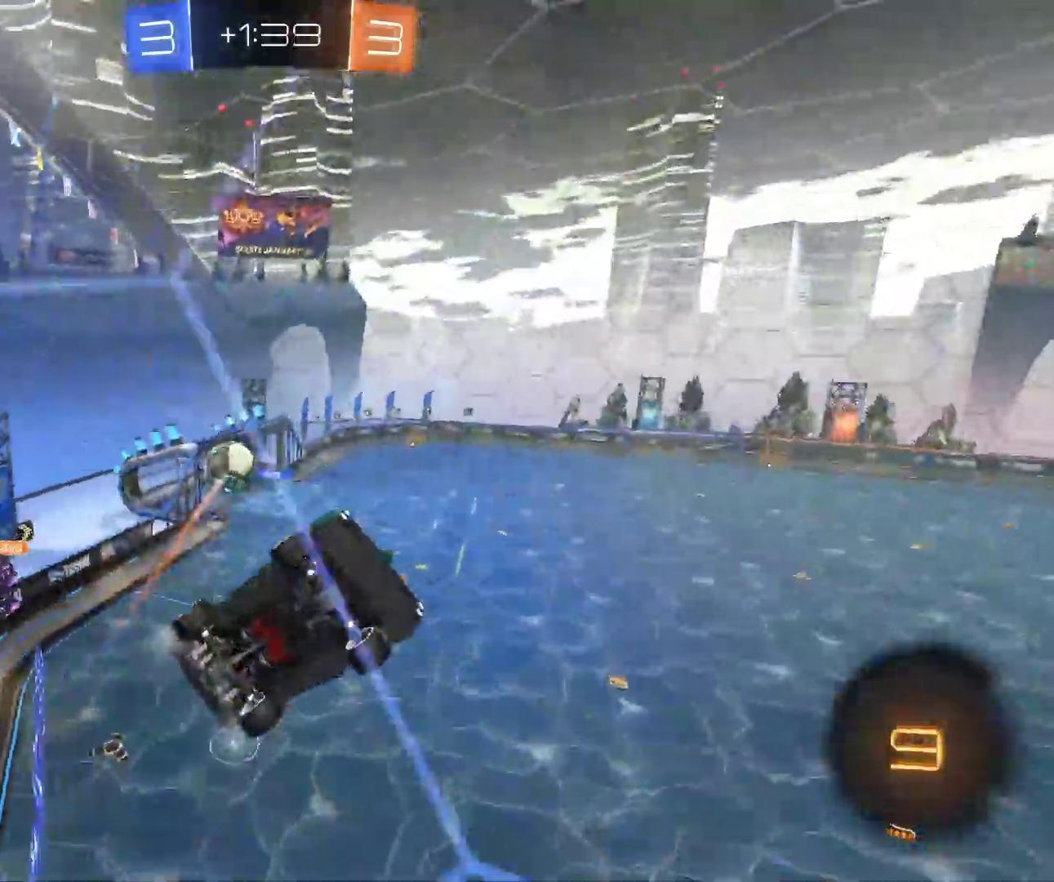
{"keys": ["q", "z"], "mouse": ["left"], "events": [[33, "z", "down"], [217, "mouse_right", "down"], [367, "mouse_right", "up"], [467, "mouse_left", "down"]]}
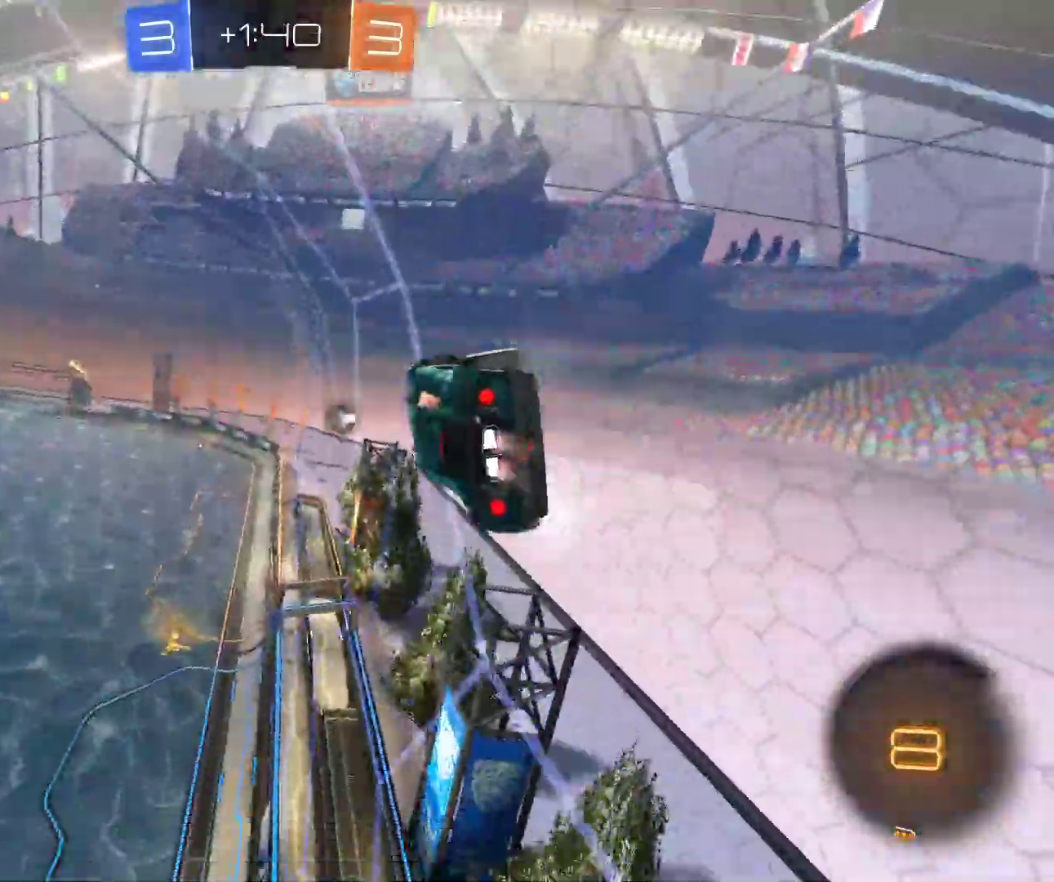
{"keys": ["q", "z"], "mouse": ["left"], "events": [[83, "q", "up"], [450, "q", "down"]]}
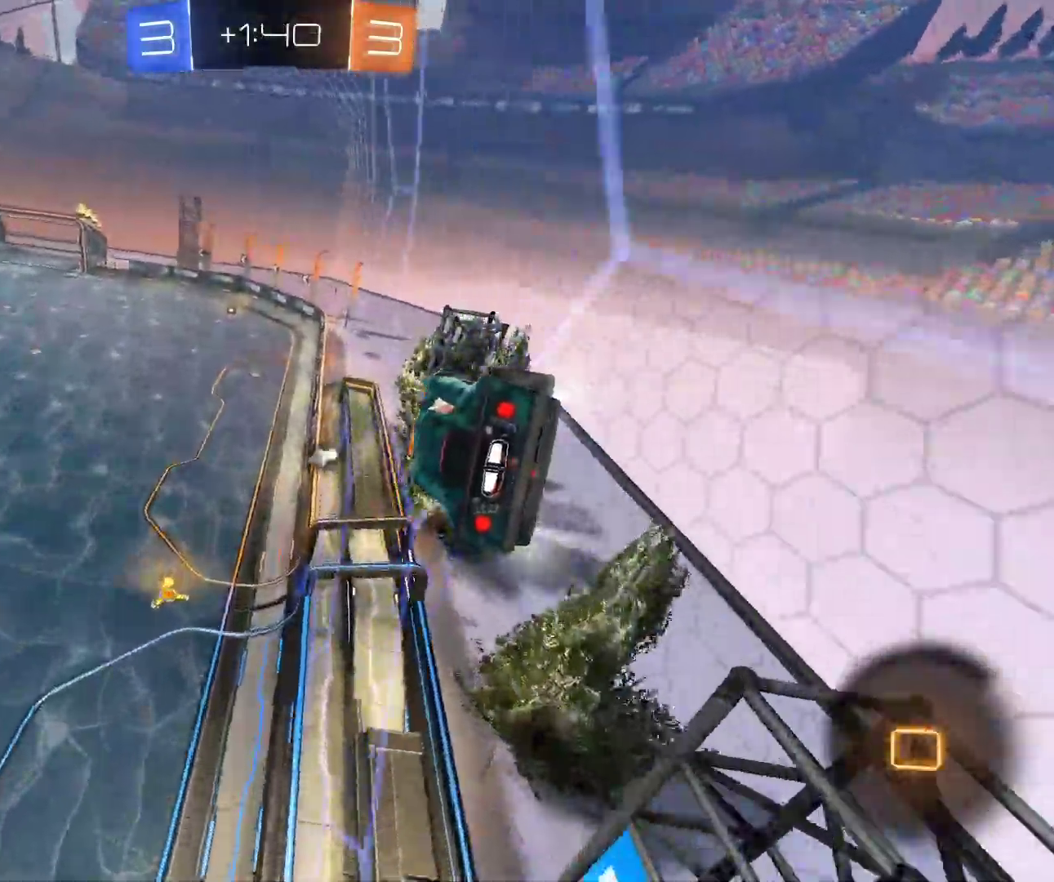
{"keys": ["z"], "mouse": [], "events": [[17, "mouse_left", "up"], [183, "mouse_right", "down"], [267, "mouse_right", "up"], [300, "q", "up"]]}
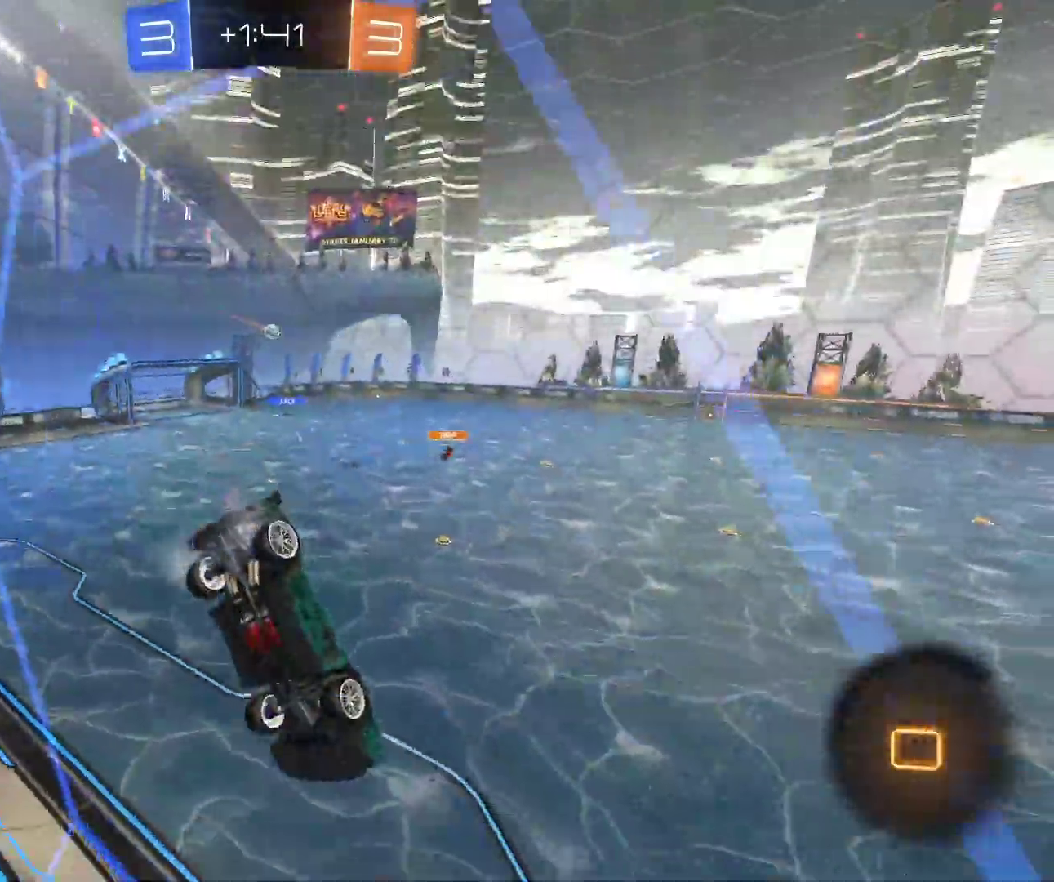
{"keys": ["q", "z"], "mouse": [], "events": [[367, "q", "down"], [367, "shift", "down"], [500, "shift", "up"]]}
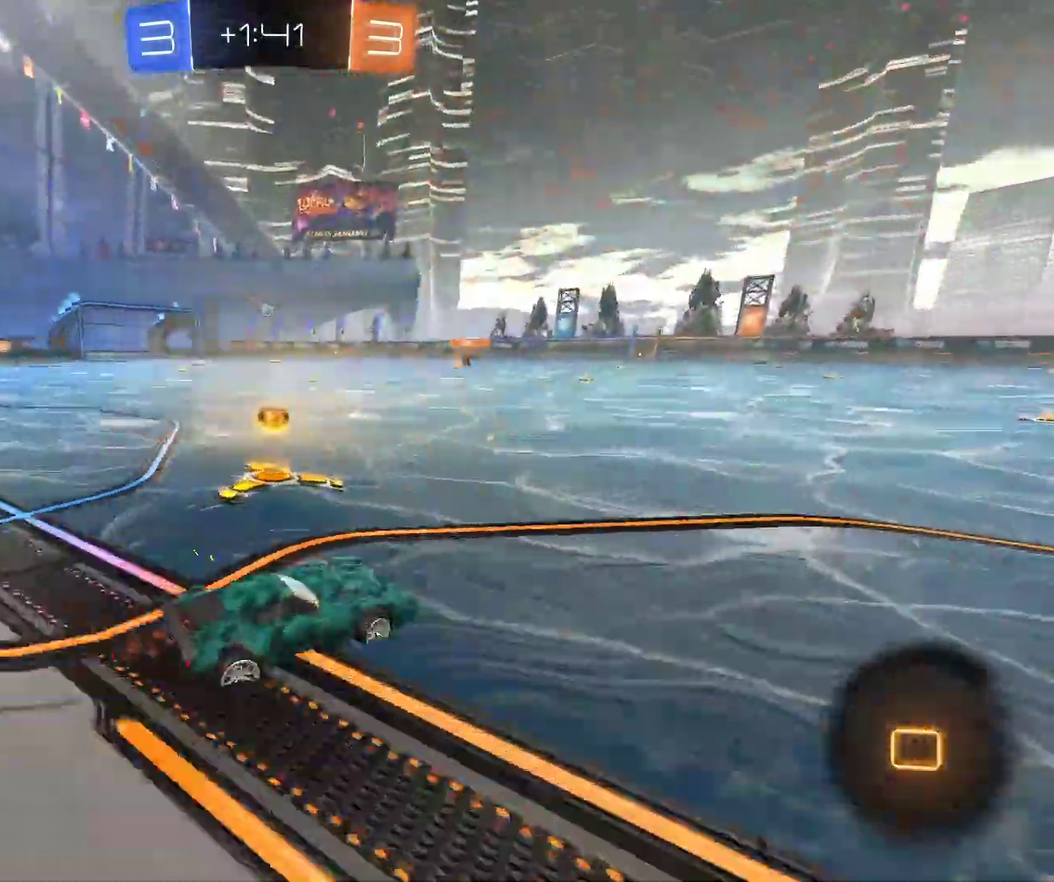
{"keys": ["q", "z"], "mouse": [], "events": [[183, "shift", "down"], [350, "shift", "up"]]}
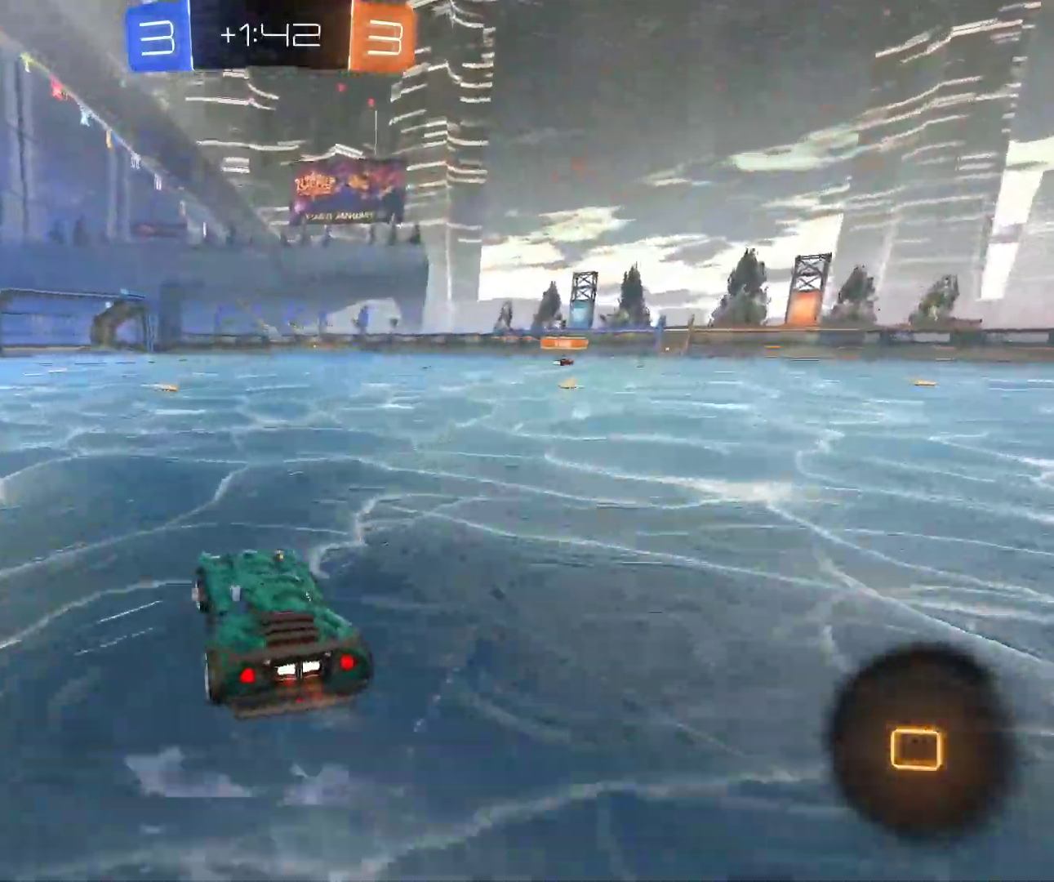
{"keys": ["q", "z"], "mouse": ["right"], "events": [[133, "mouse_right", "down"], [233, "mouse_right", "up"], [350, "shift", "down"], [417, "mouse_right", "down"], [433, "shift", "up"]]}
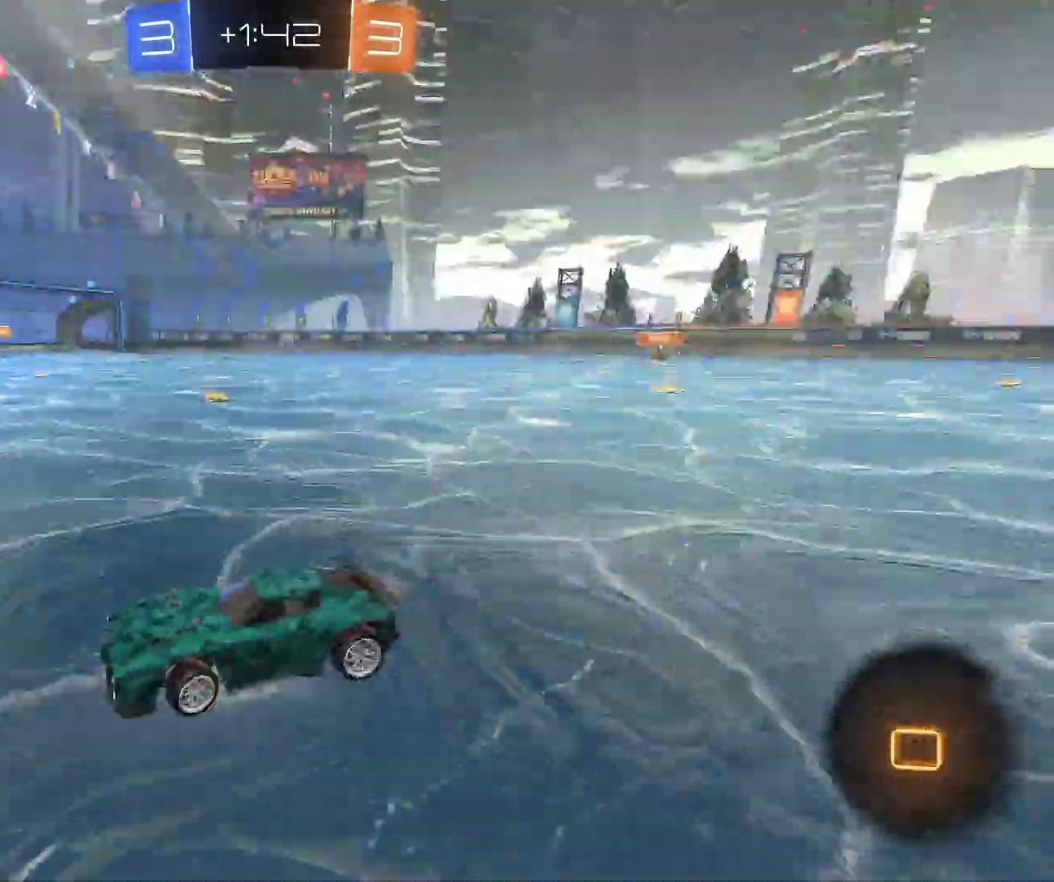
{"keys": ["q", "shift", "z"], "mouse": [], "events": [[33, "mouse_right", "up"], [317, "shift", "down"]]}
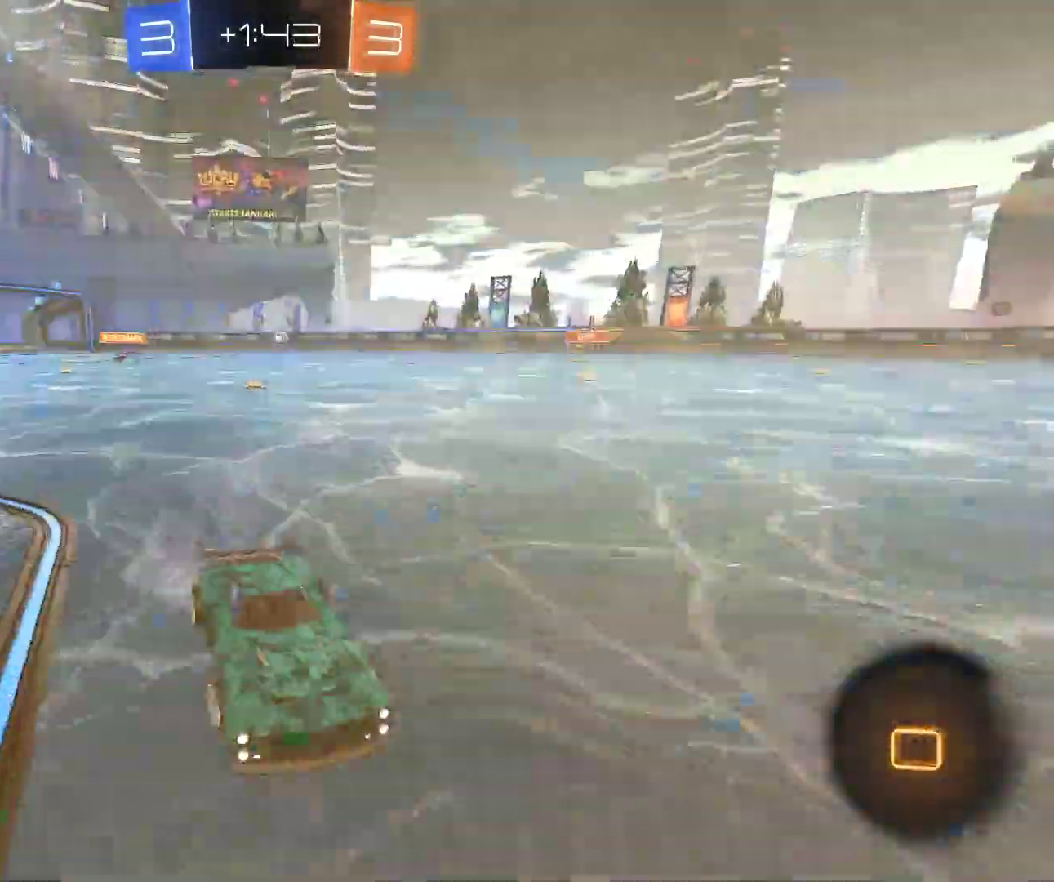
{"keys": ["q", "z"], "mouse": [], "events": [[33, "shift", "up"], [317, "shift", "down"], [383, "shift", "up"]]}
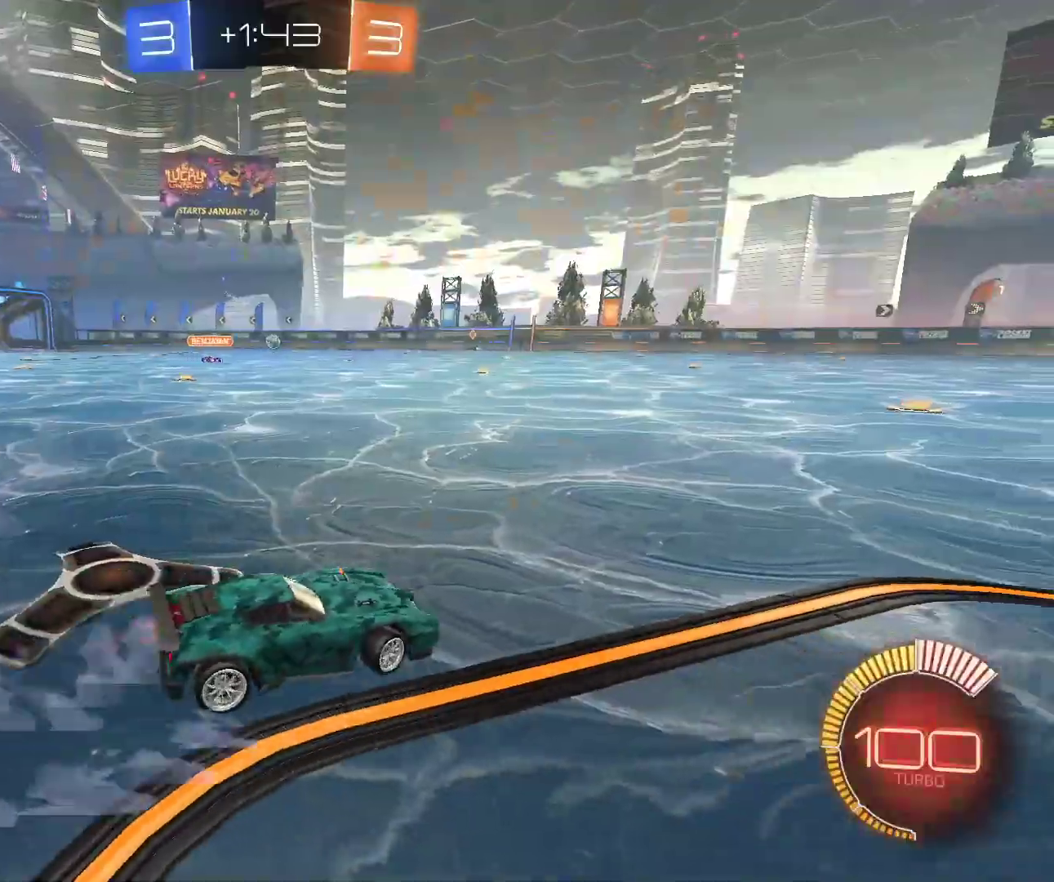
{"keys": ["q", "z"], "mouse": ["left"], "events": [[17, "mouse_left", "down"]]}
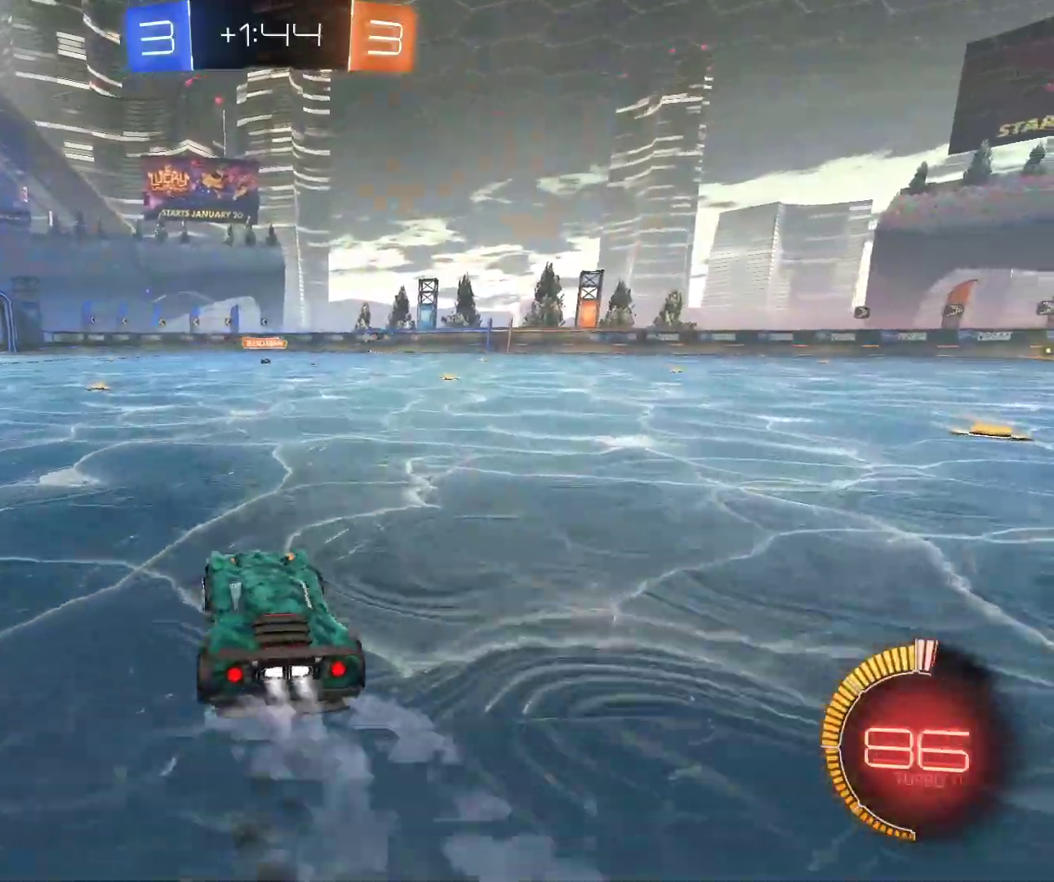
{"keys": ["space", "z"], "mouse": [], "events": [[183, "q", "up"], [233, "space", "down"], [300, "space", "up"], [350, "space", "down"], [467, "mouse_left", "up"]]}
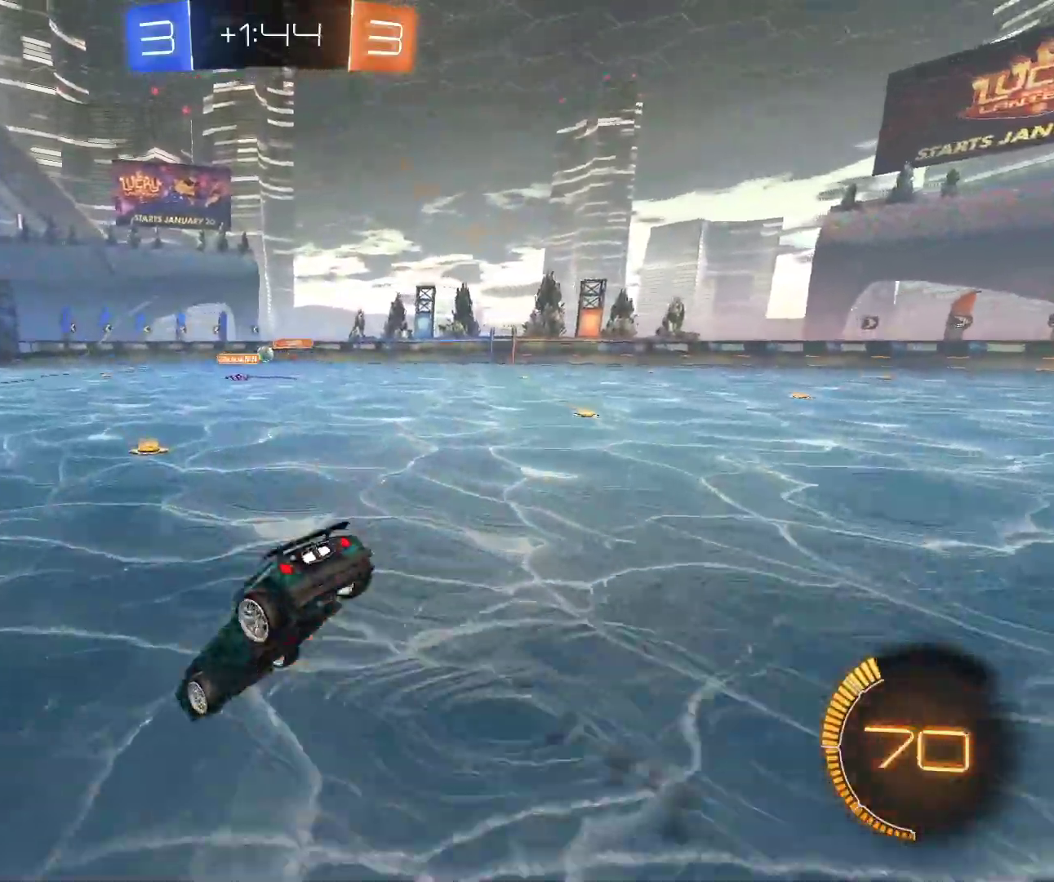
{"keys": [], "mouse": [], "events": [[33, "space", "up"], [33, "z", "up"]]}
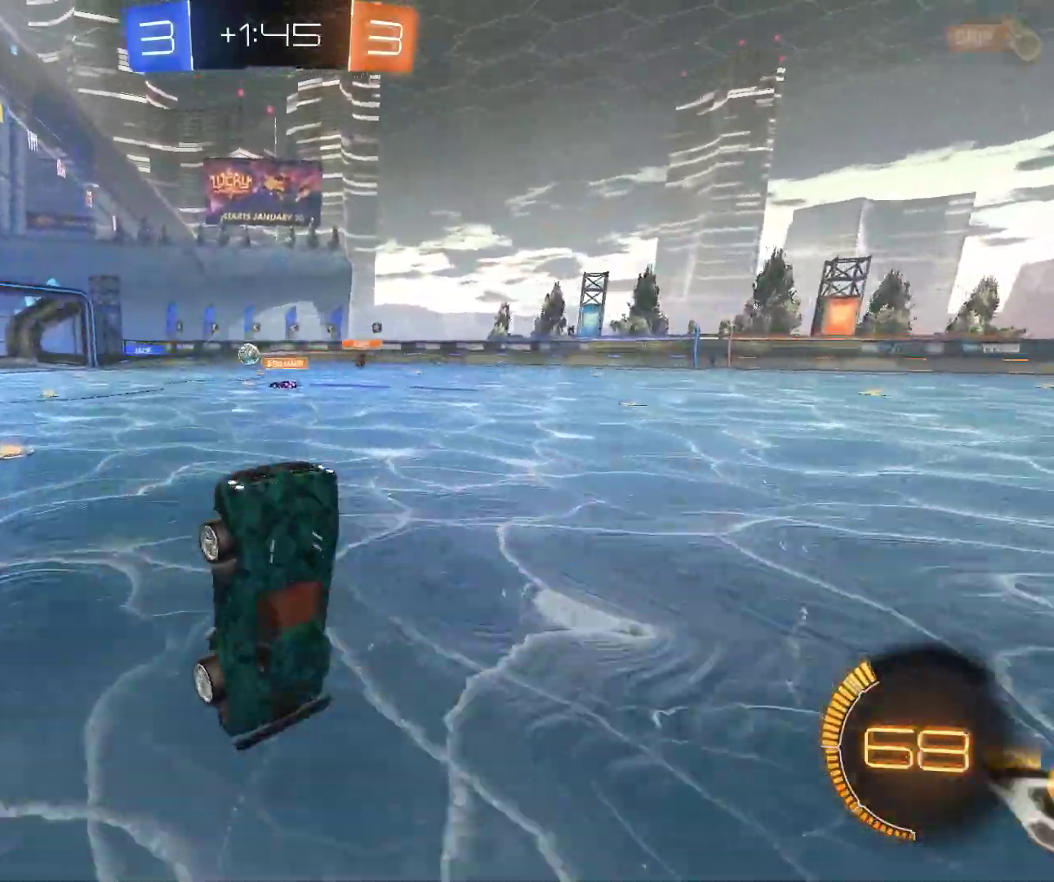
{"keys": ["q"], "mouse": [], "events": [[317, "q", "down"]]}